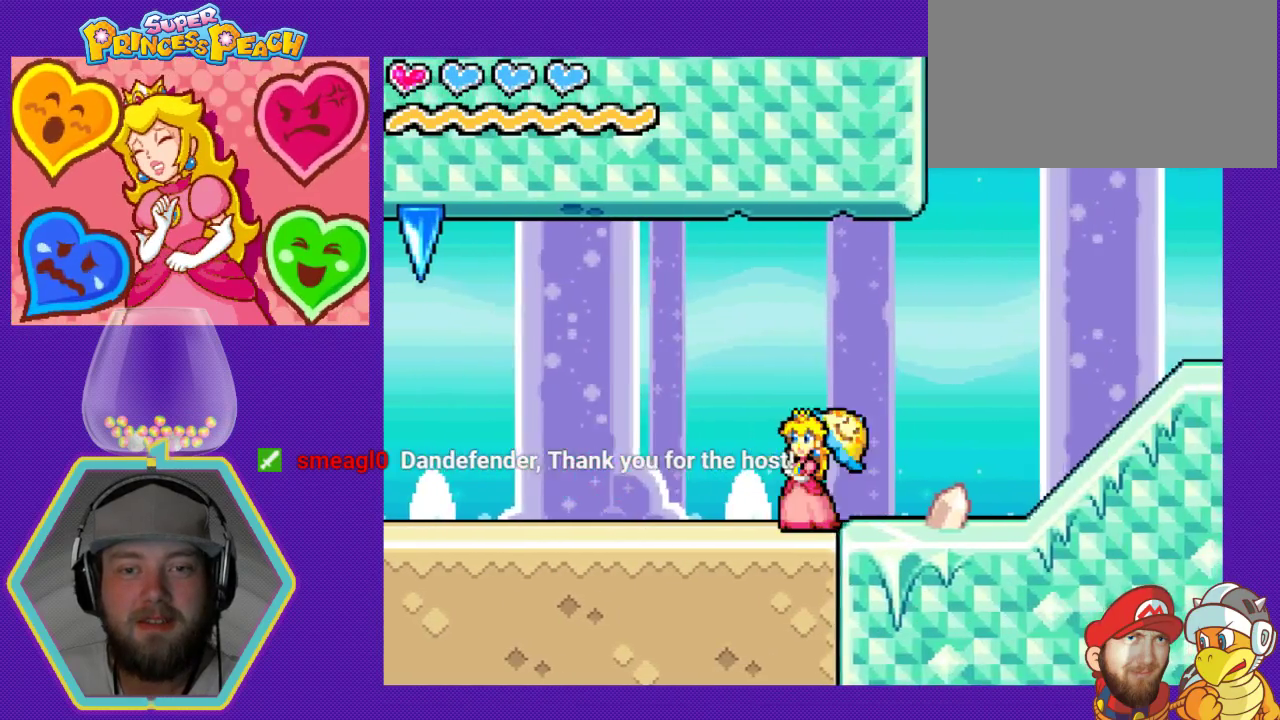
Gameplay with a controller (Nintendo layout); each line is a JSON object with the inputs held at the frame after it. "events" lists button and stick changes between this image and that frame as [ms after this image, input, new state], when the widget could be followed in between. Not read: L3 R3.
{"buttons": ["DPAD_LEFT"], "events": []}
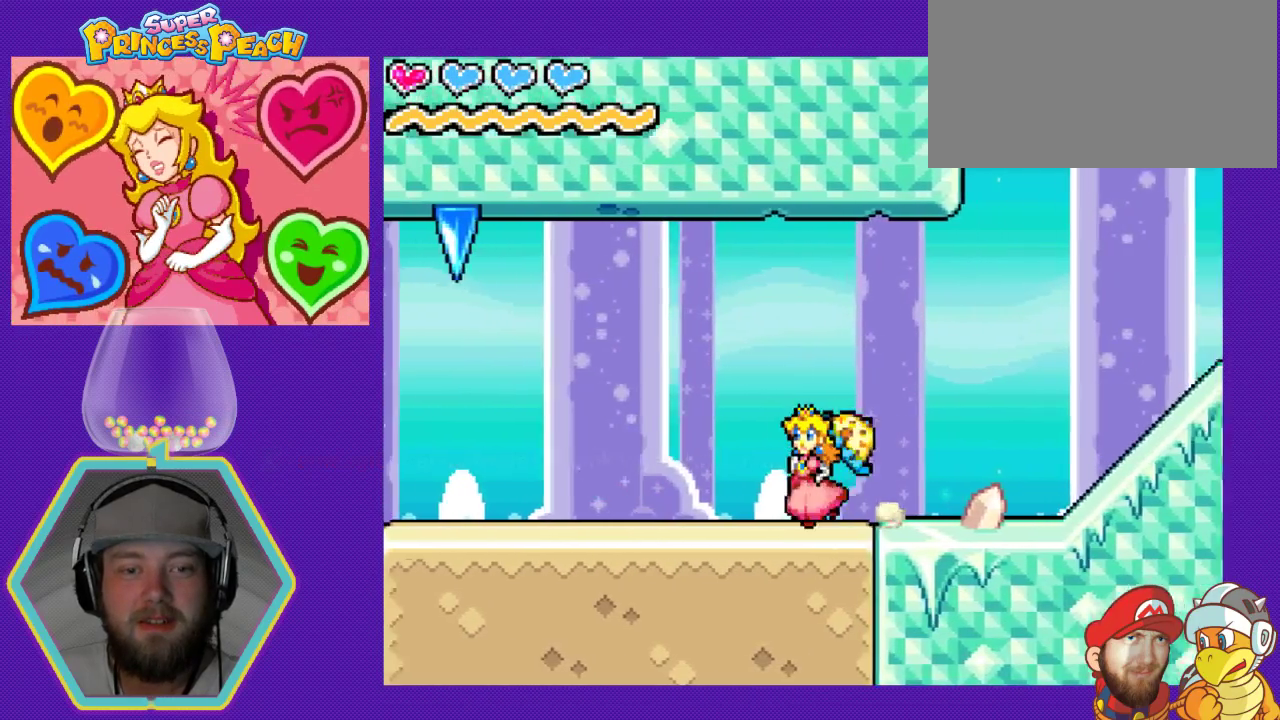
{"buttons": [], "events": [[100, "DPAD_LEFT", "up"]]}
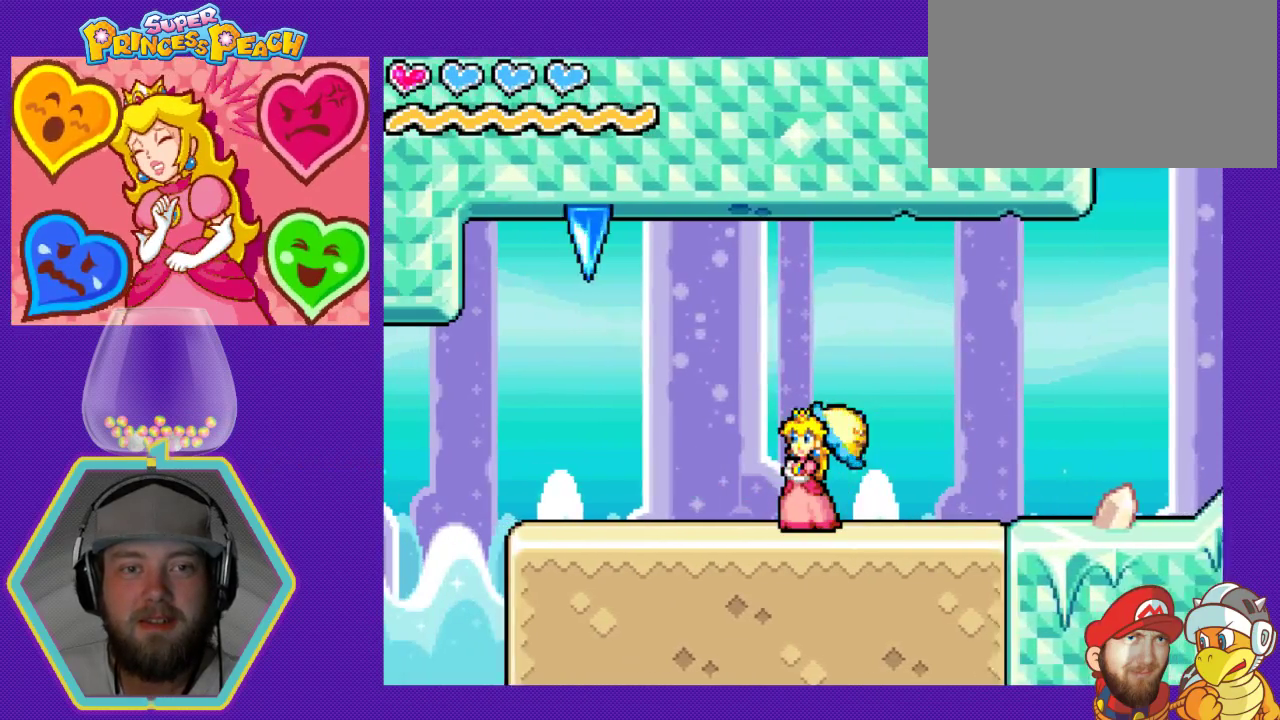
{"buttons": [], "events": []}
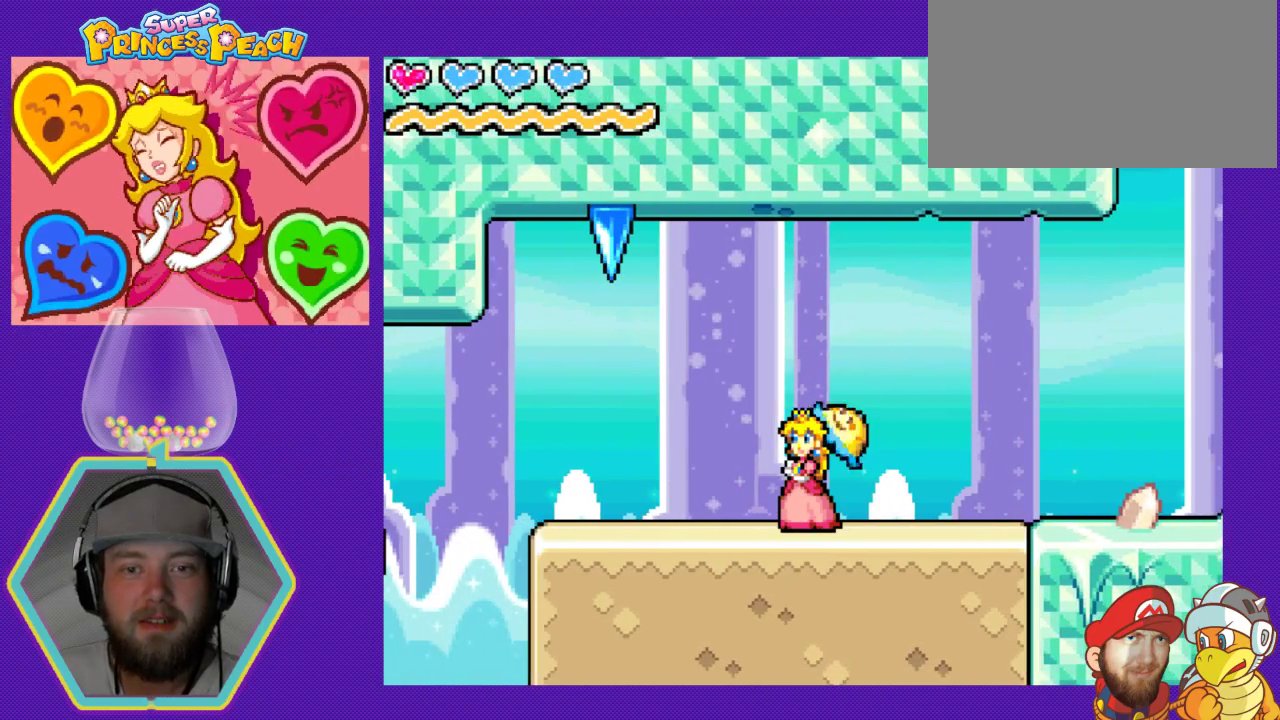
{"buttons": [], "events": []}
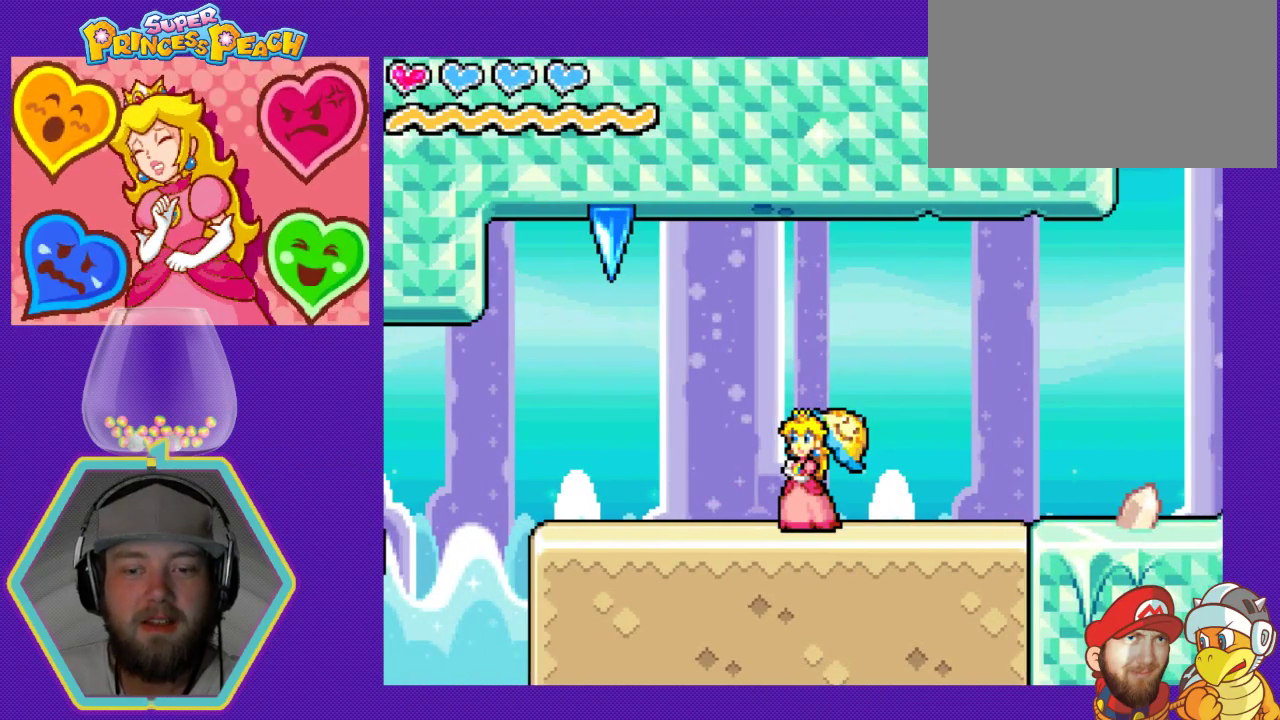
{"buttons": [], "events": []}
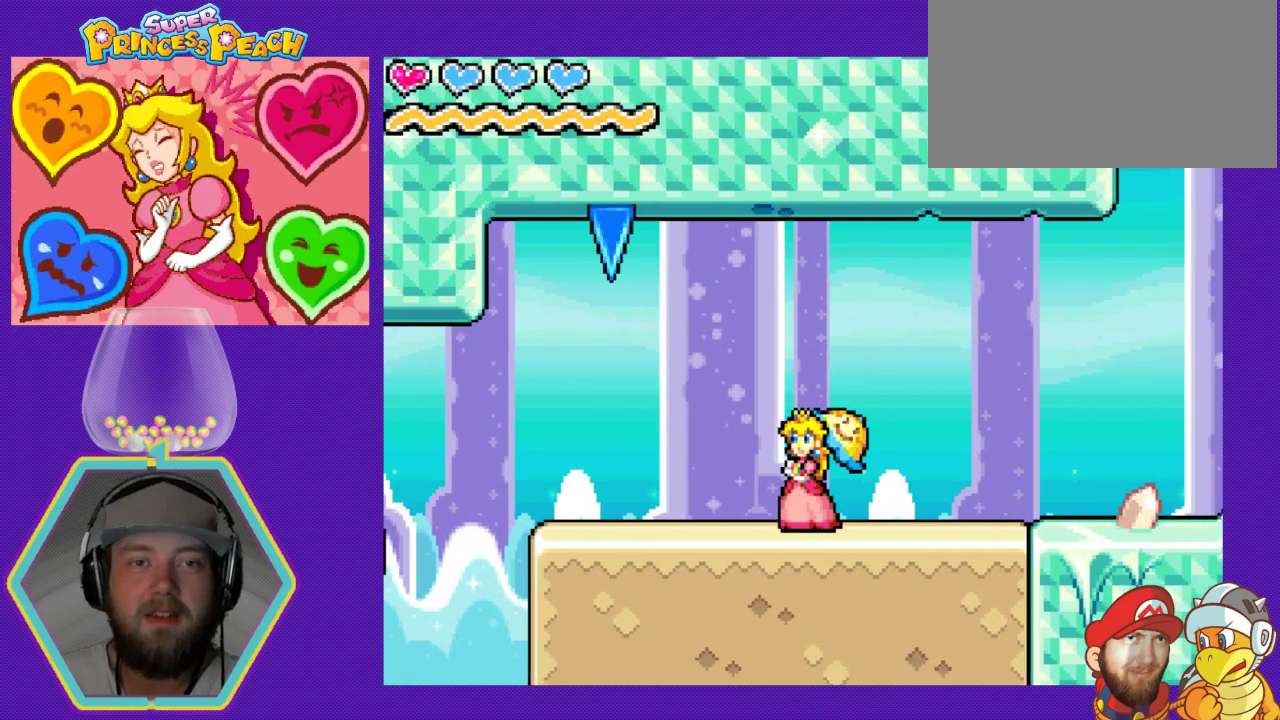
{"buttons": [], "events": []}
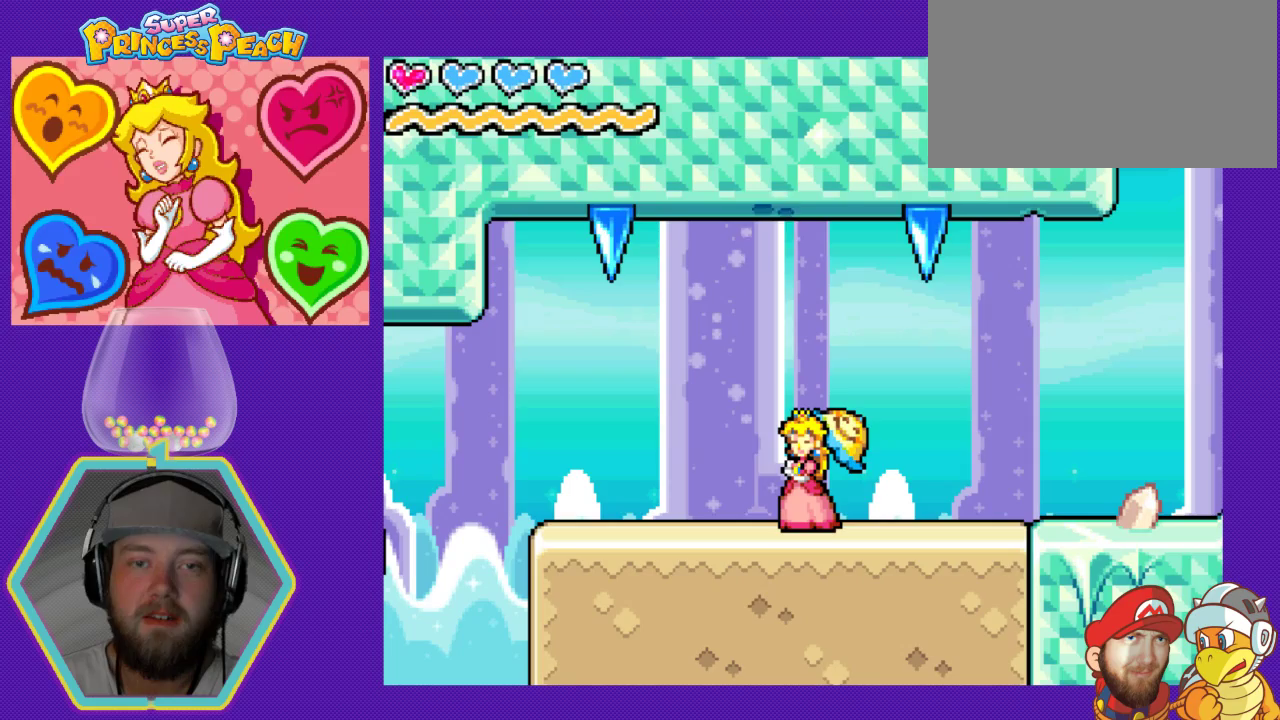
{"buttons": [], "events": []}
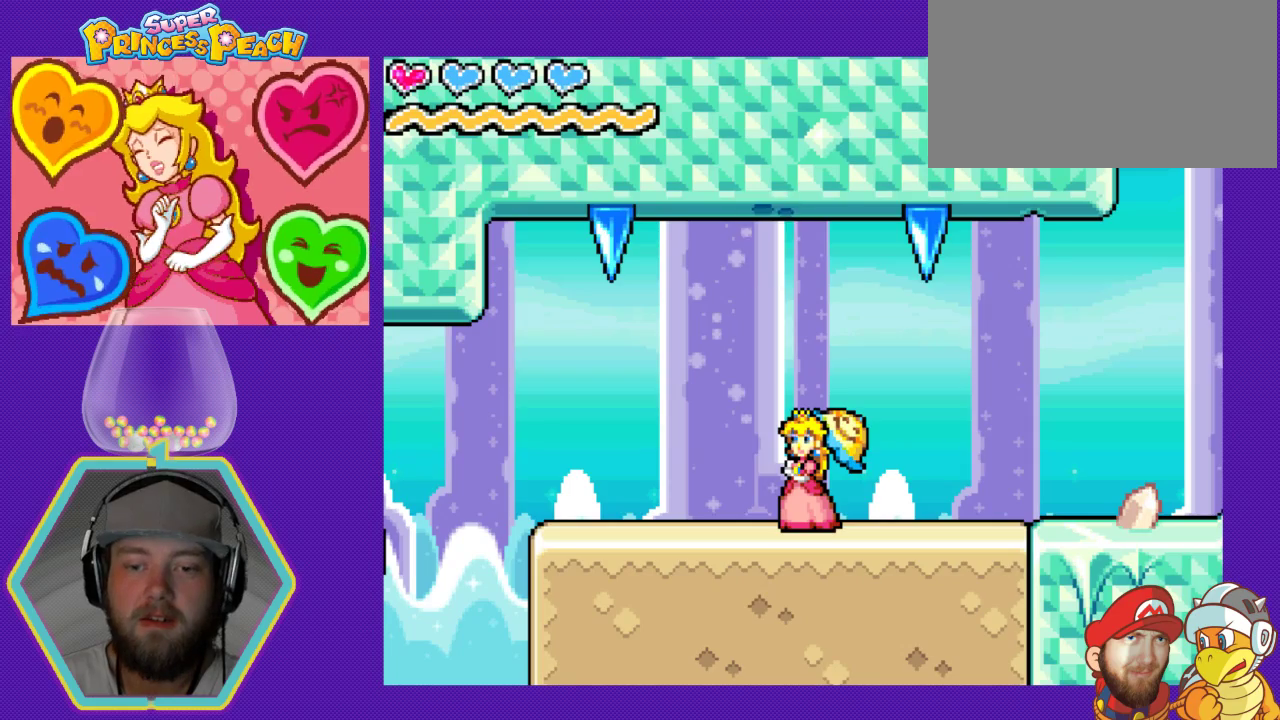
{"buttons": [], "events": [[133, "DPAD_LEFT", "down"], [500, "DPAD_LEFT", "up"]]}
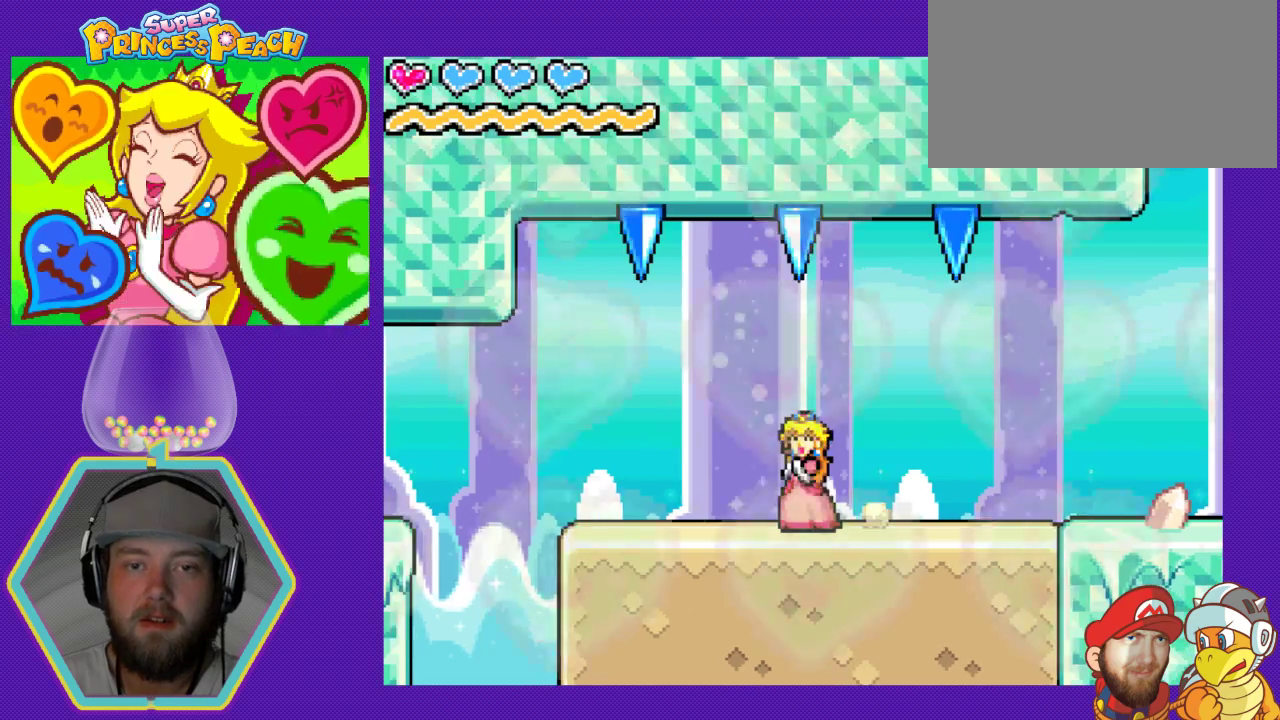
{"buttons": [], "events": [[167, "DPAD_RIGHT", "down"], [300, "DPAD_RIGHT", "up"]]}
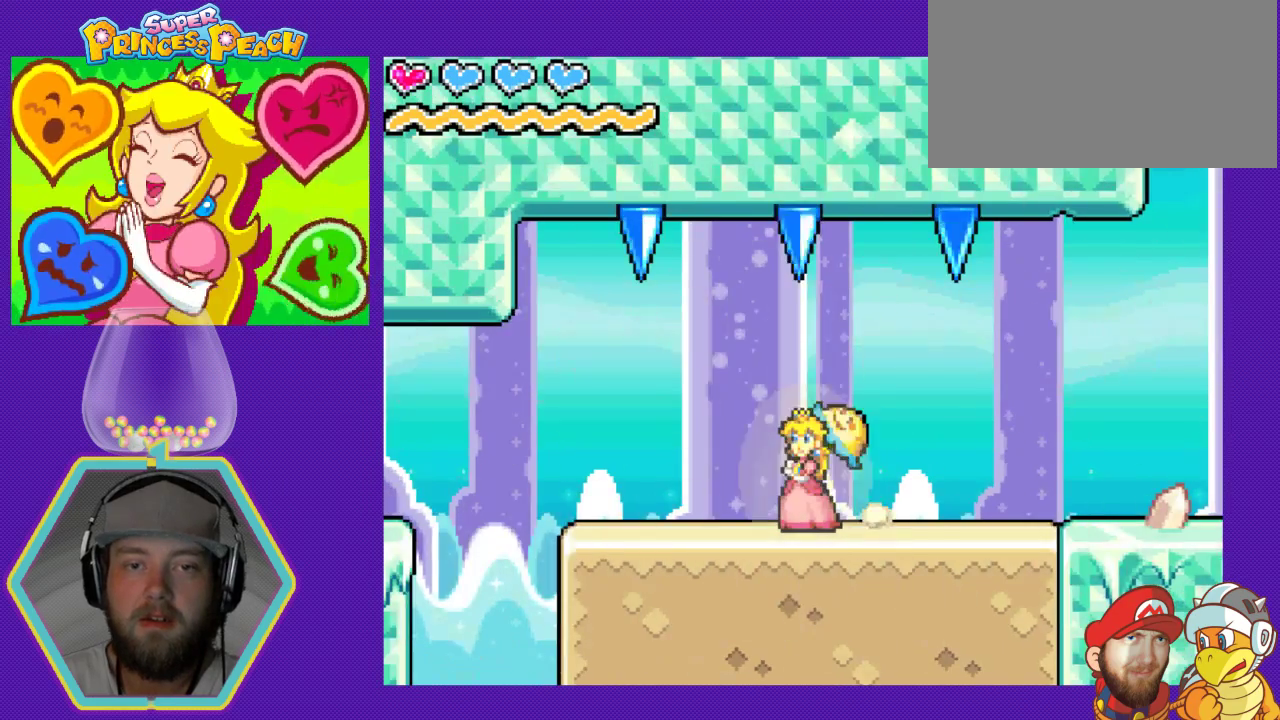
{"buttons": [], "events": [[33, "DPAD_LEFT", "down"], [333, "DPAD_LEFT", "up"]]}
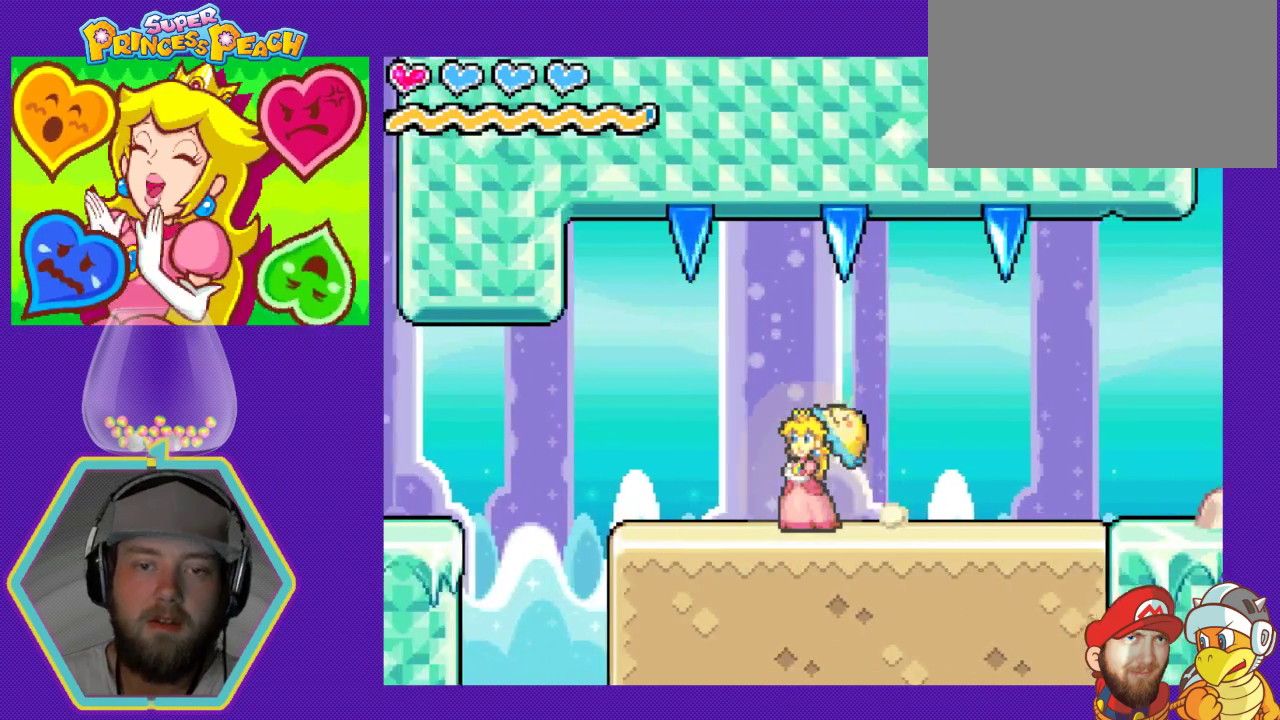
{"buttons": [], "events": [[200, "DPAD_LEFT", "down"], [300, "DPAD_LEFT", "up"]]}
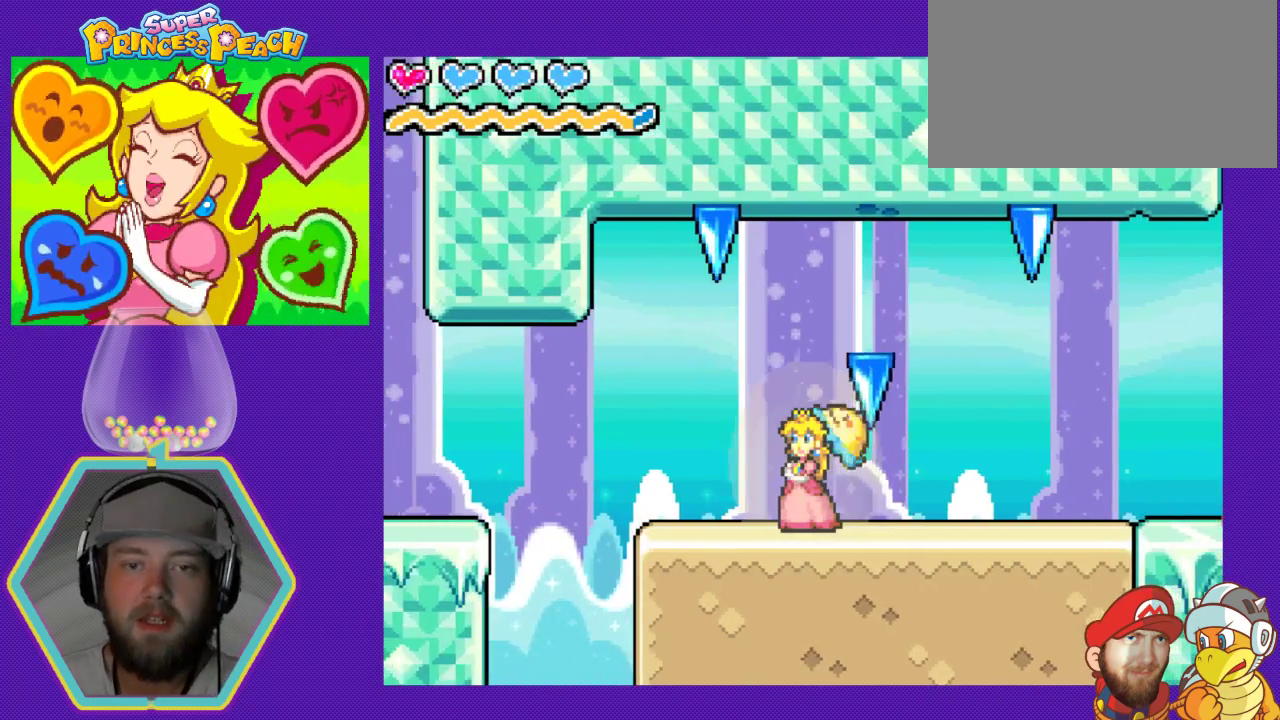
{"buttons": ["DPAD_LEFT"], "events": [[433, "DPAD_LEFT", "down"]]}
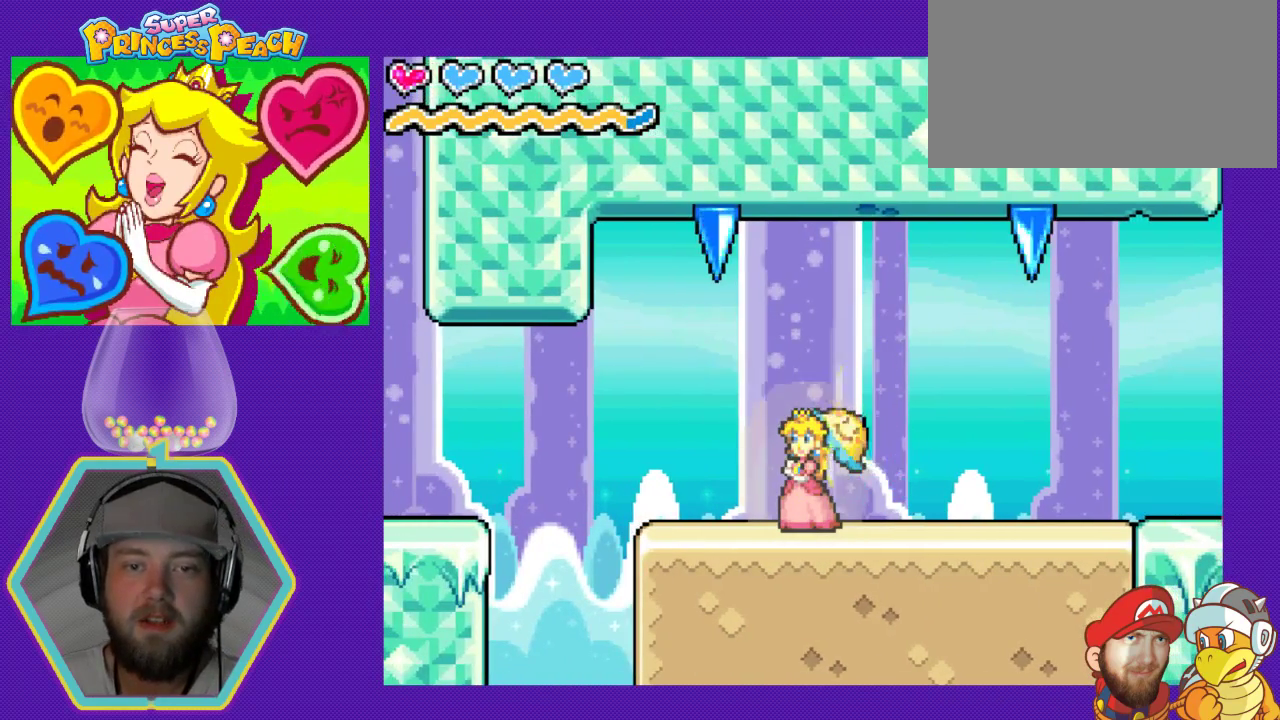
{"buttons": [], "events": [[33, "DPAD_LEFT", "up"], [233, "DPAD_LEFT", "down"], [333, "DPAD_LEFT", "up"]]}
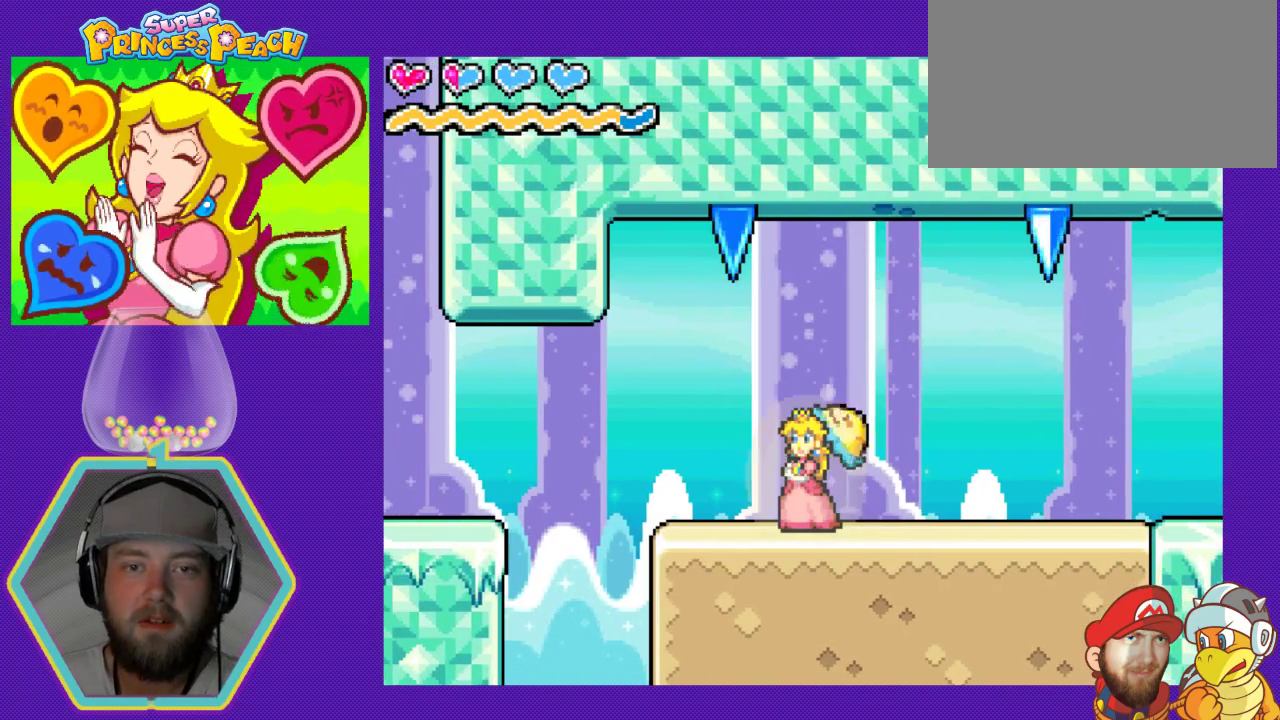
{"buttons": [], "events": []}
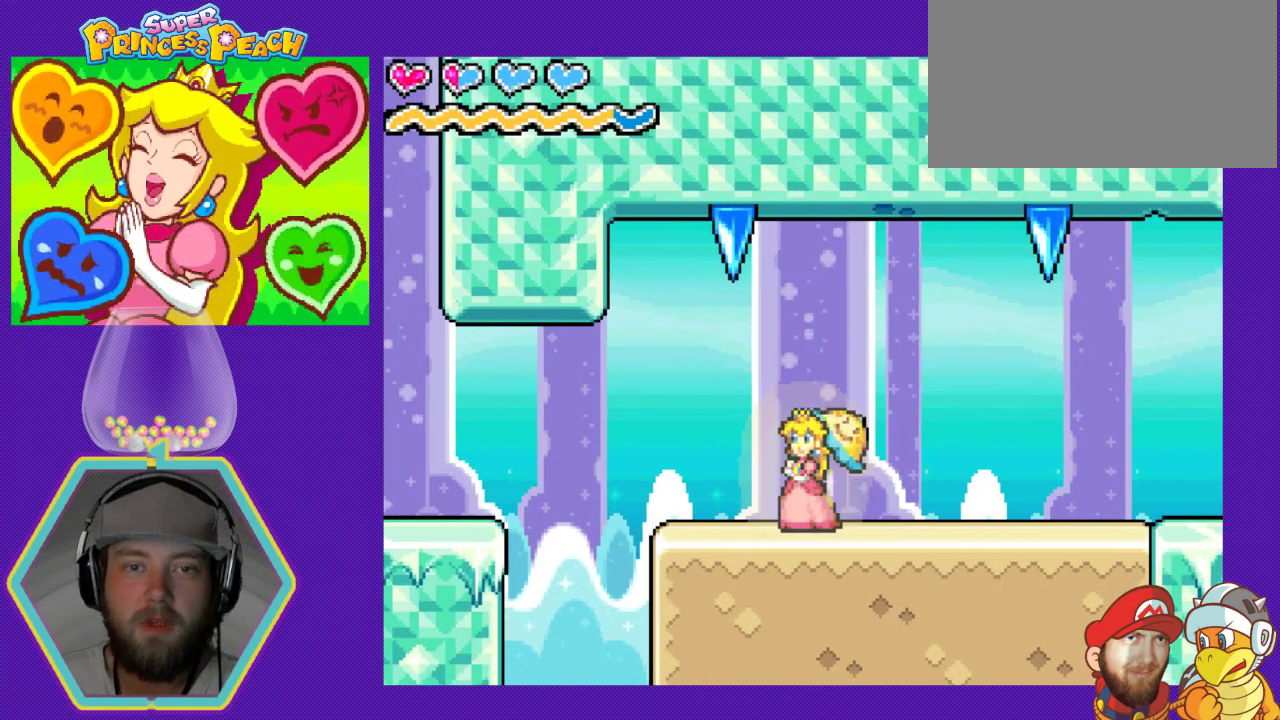
{"buttons": [], "events": []}
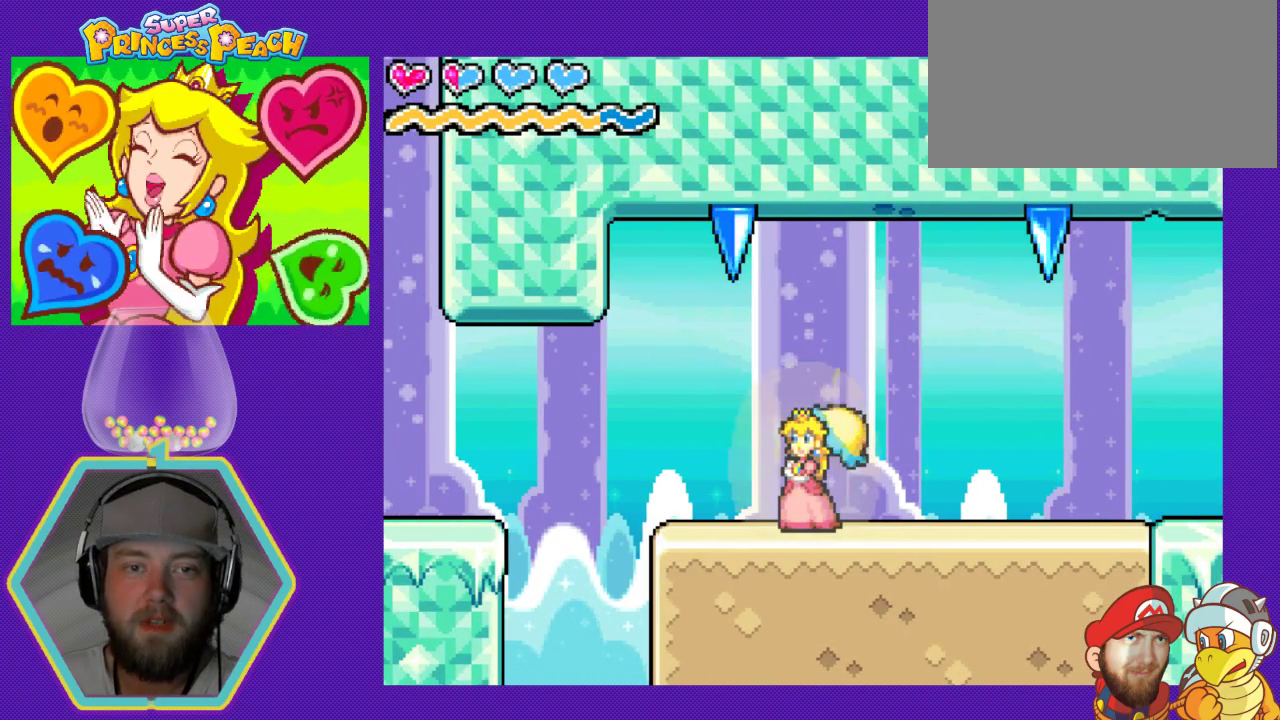
{"buttons": [], "events": []}
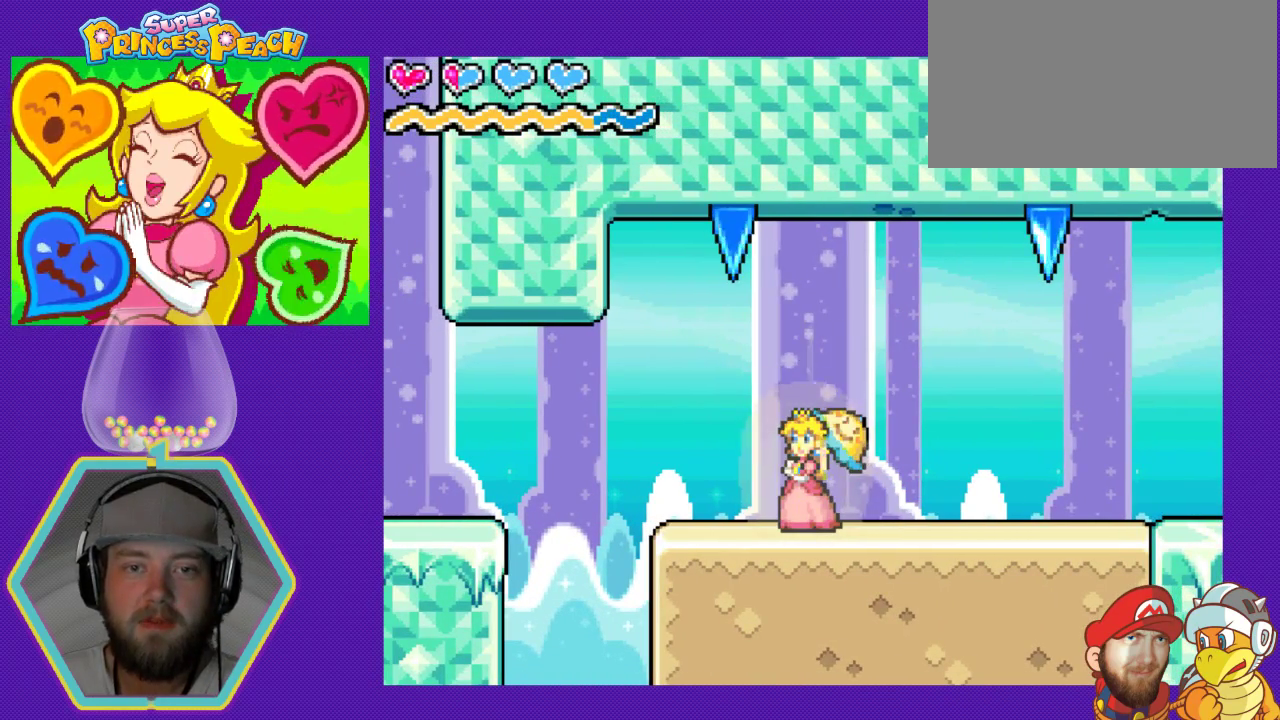
{"buttons": ["DPAD_LEFT"], "events": [[33, "DPAD_LEFT", "down"], [167, "DPAD_LEFT", "up"], [333, "DPAD_LEFT", "down"]]}
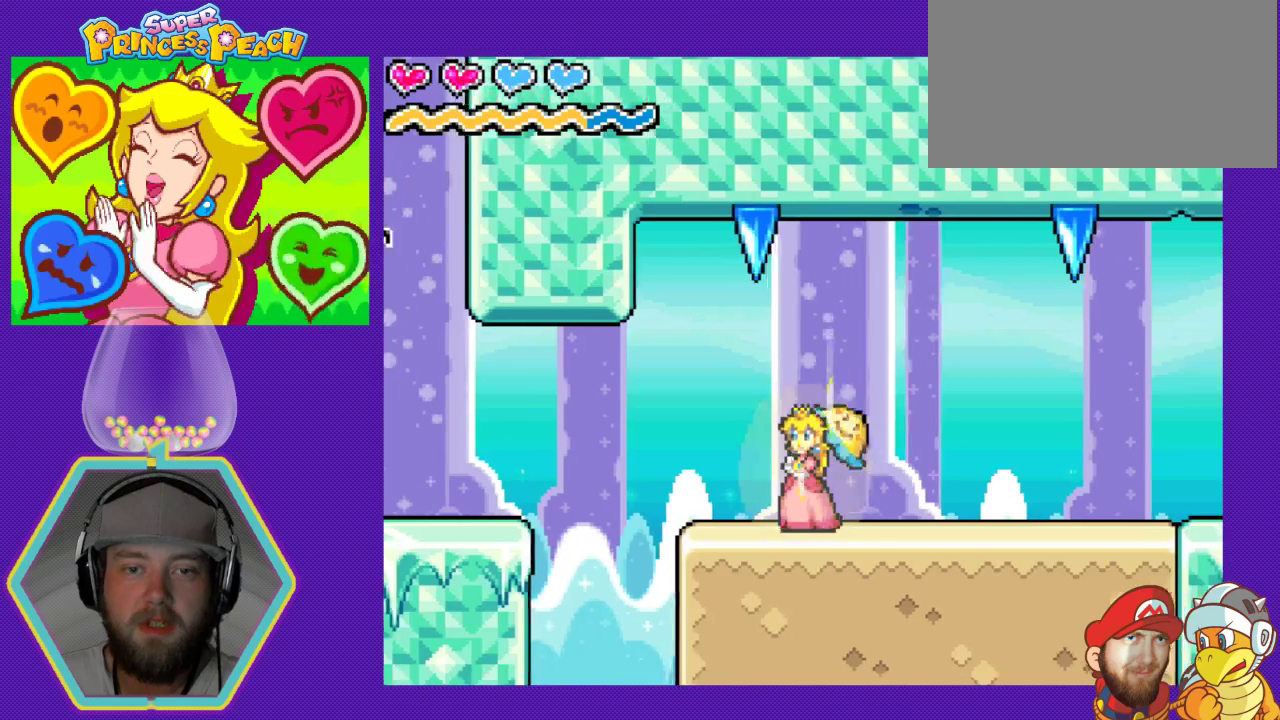
{"buttons": ["A", "DPAD_LEFT"], "events": [[500, "A", "down"]]}
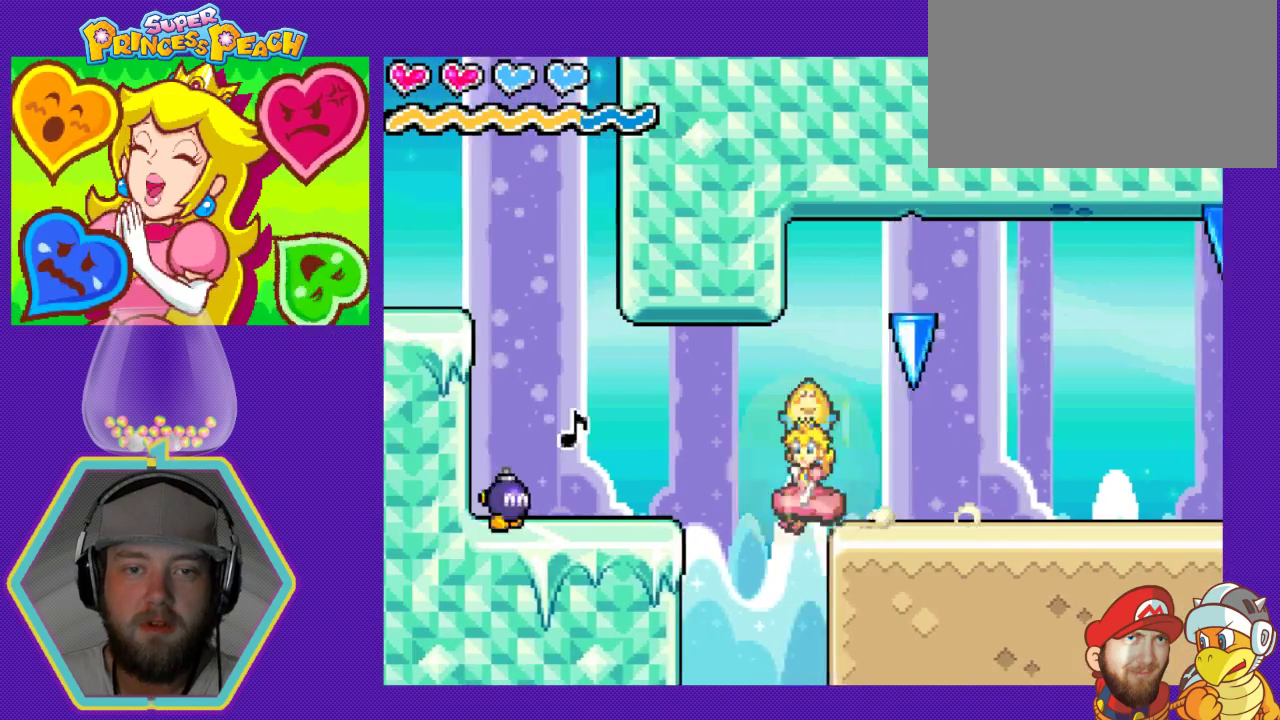
{"buttons": ["A"], "events": [[500, "DPAD_LEFT", "up"]]}
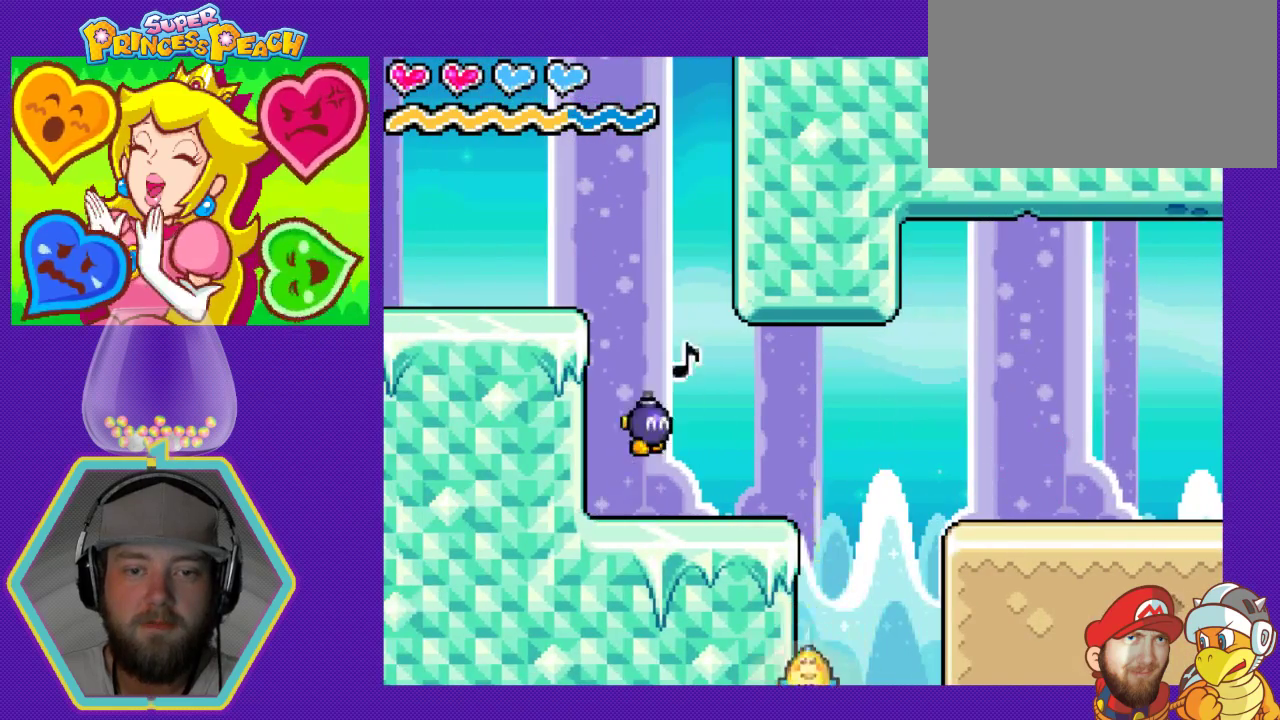
{"buttons": [], "events": [[67, "A", "up"]]}
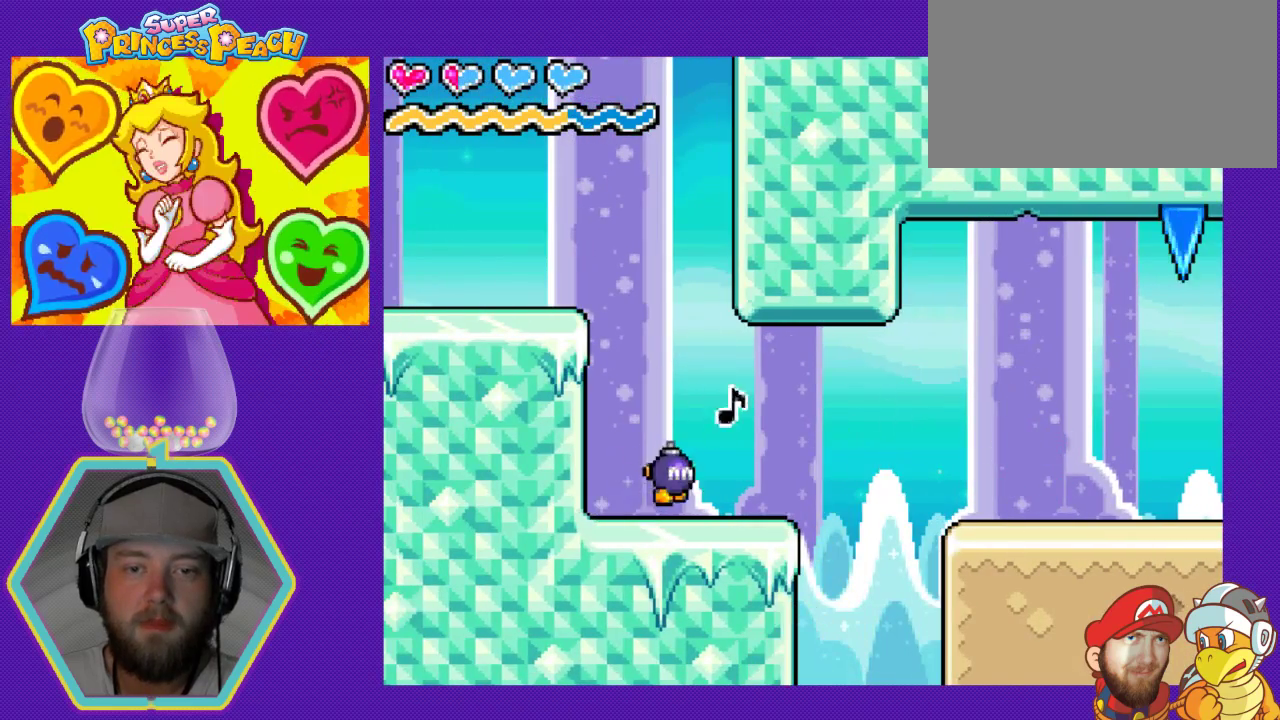
{"buttons": [], "events": []}
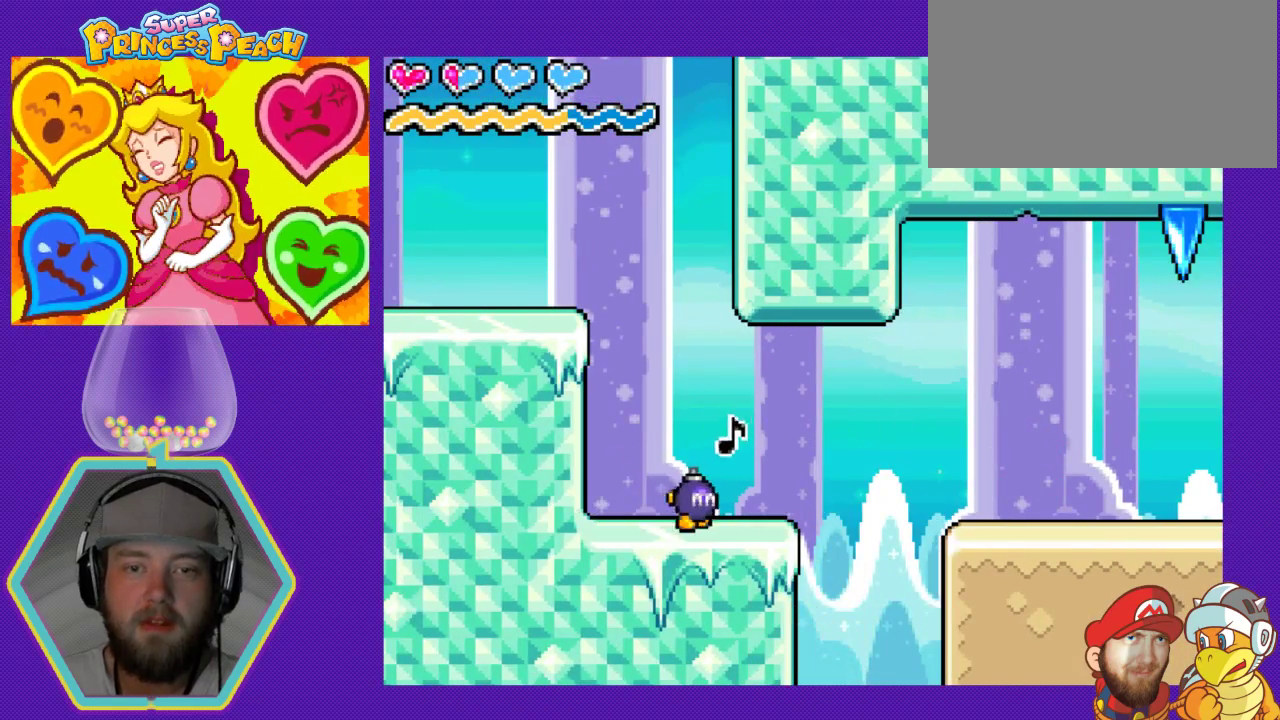
{"buttons": [], "events": []}
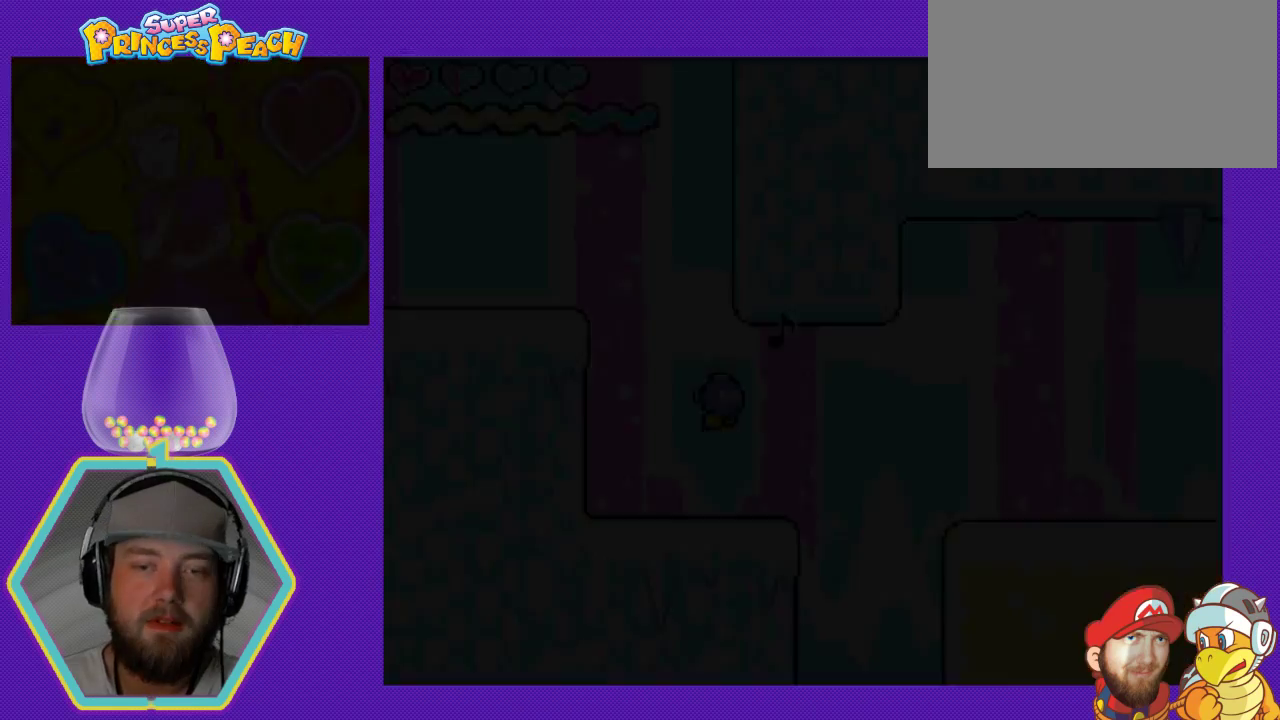
{"buttons": [], "events": []}
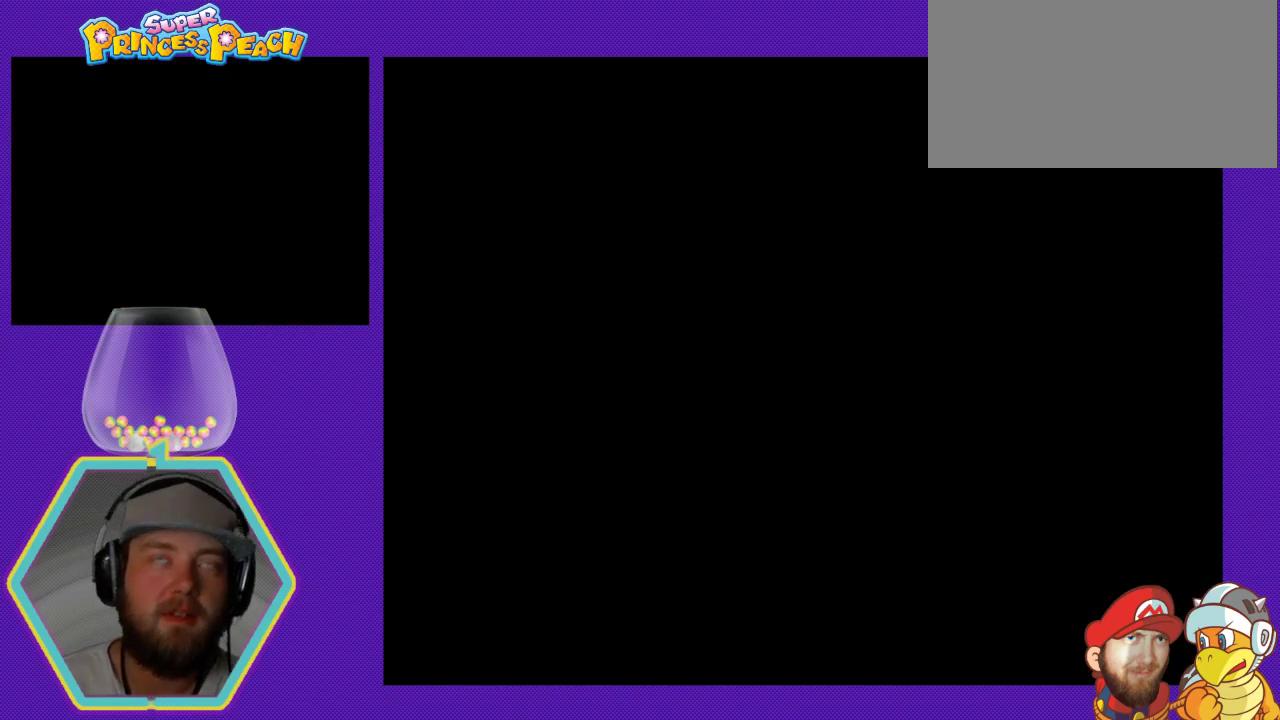
{"buttons": [], "events": []}
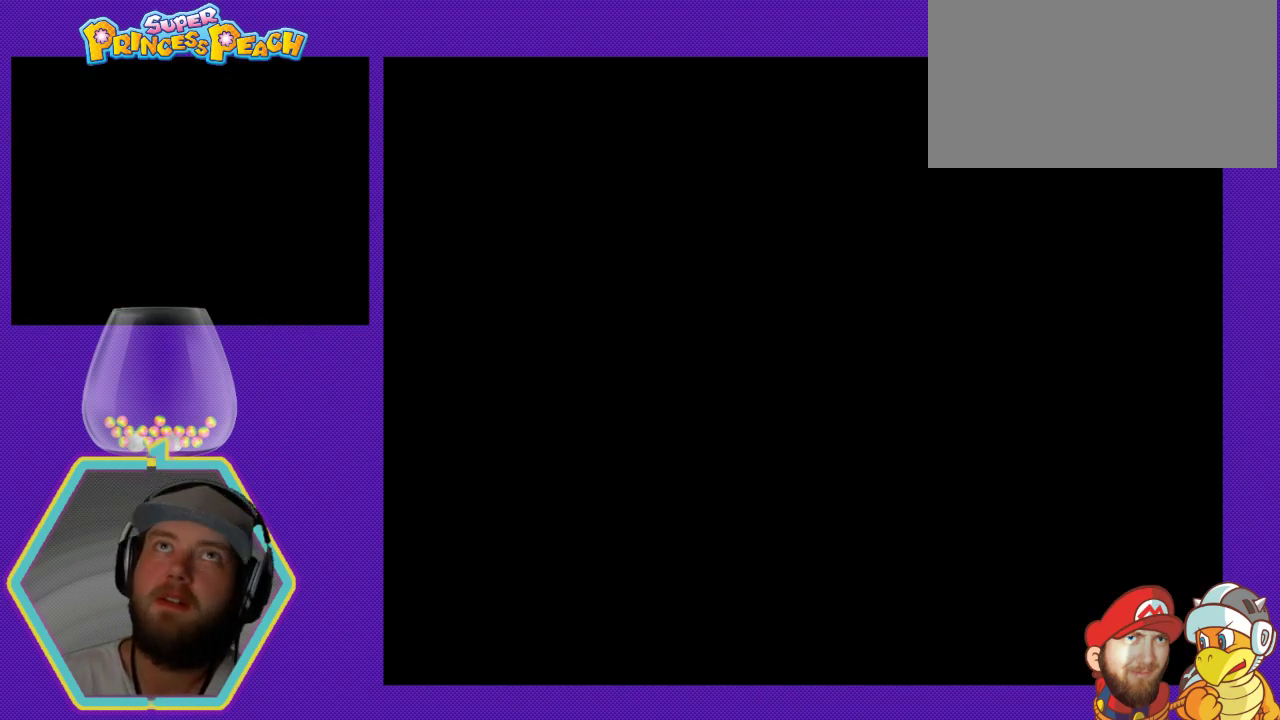
{"buttons": [], "events": []}
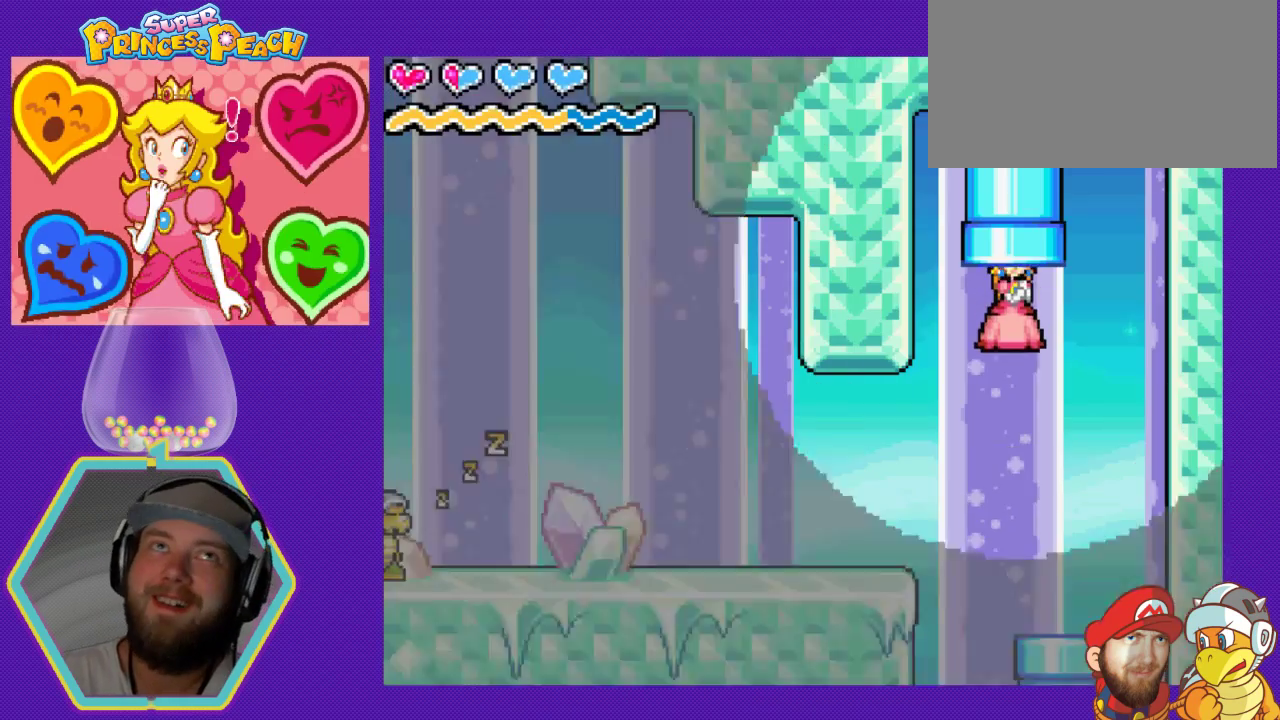
{"buttons": [], "events": []}
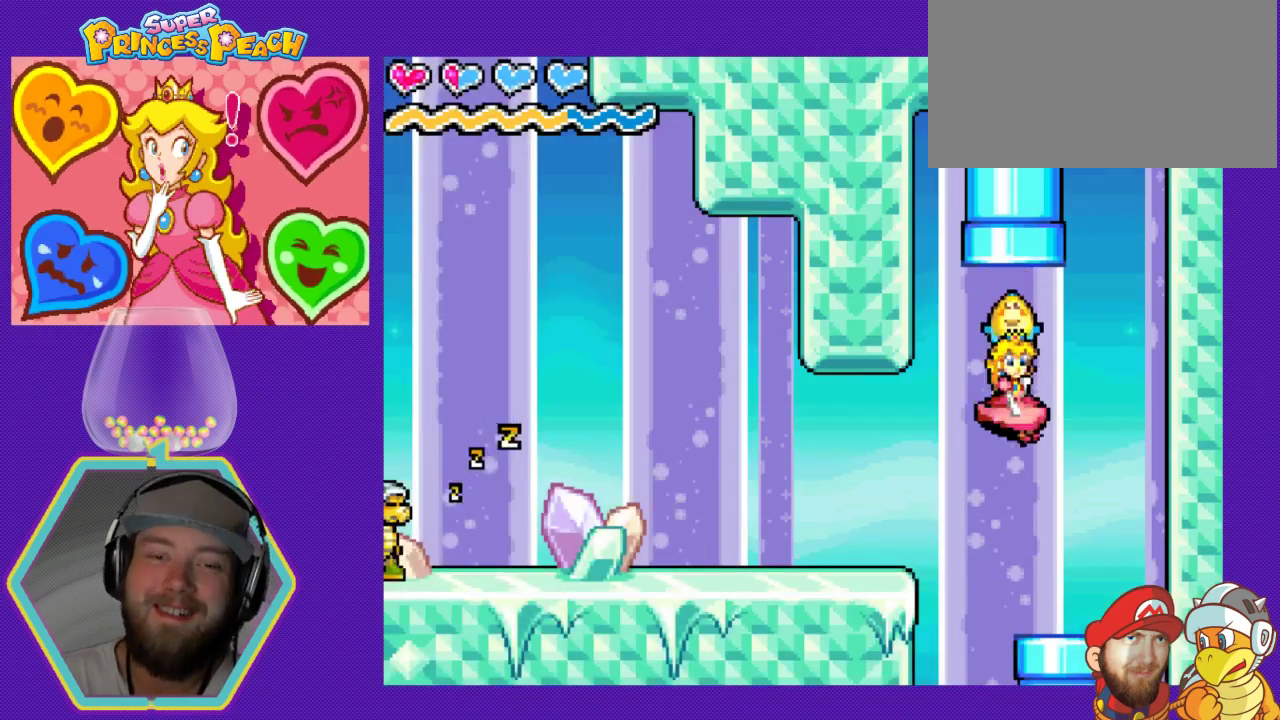
{"buttons": [], "events": []}
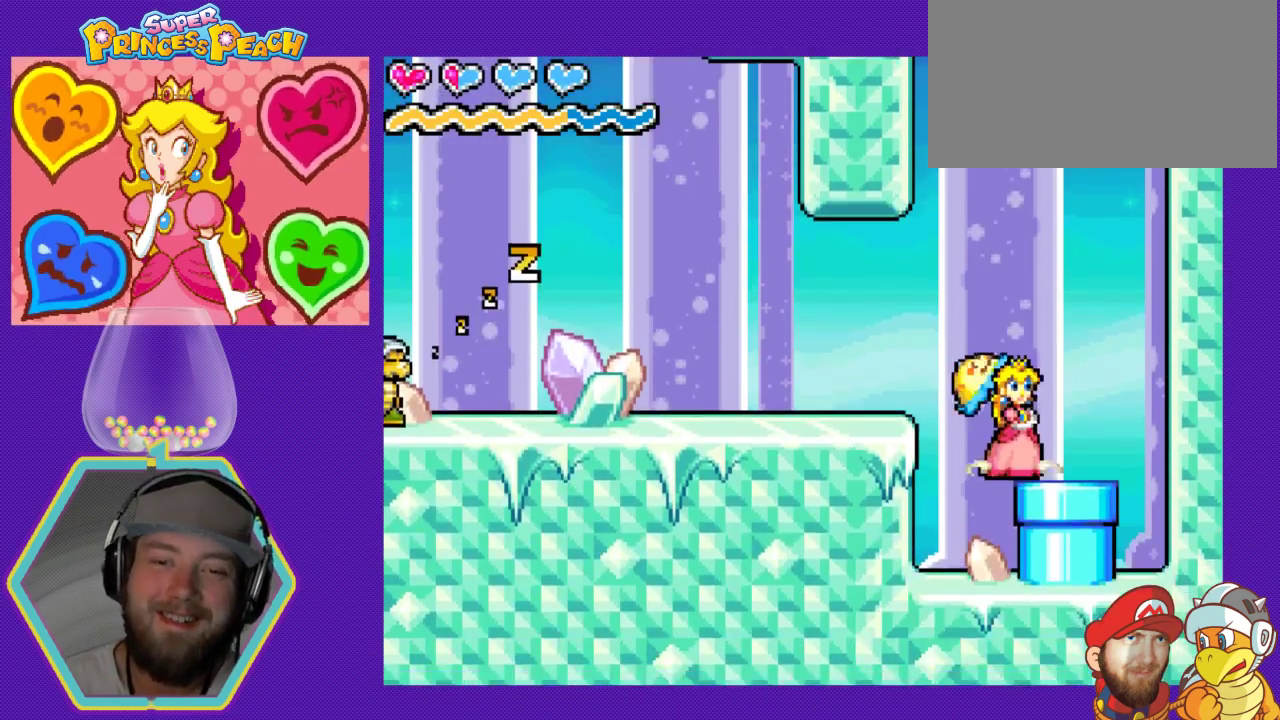
{"buttons": ["DPAD_LEFT"], "events": [[267, "DPAD_LEFT", "down"], [333, "A", "down"], [500, "A", "up"]]}
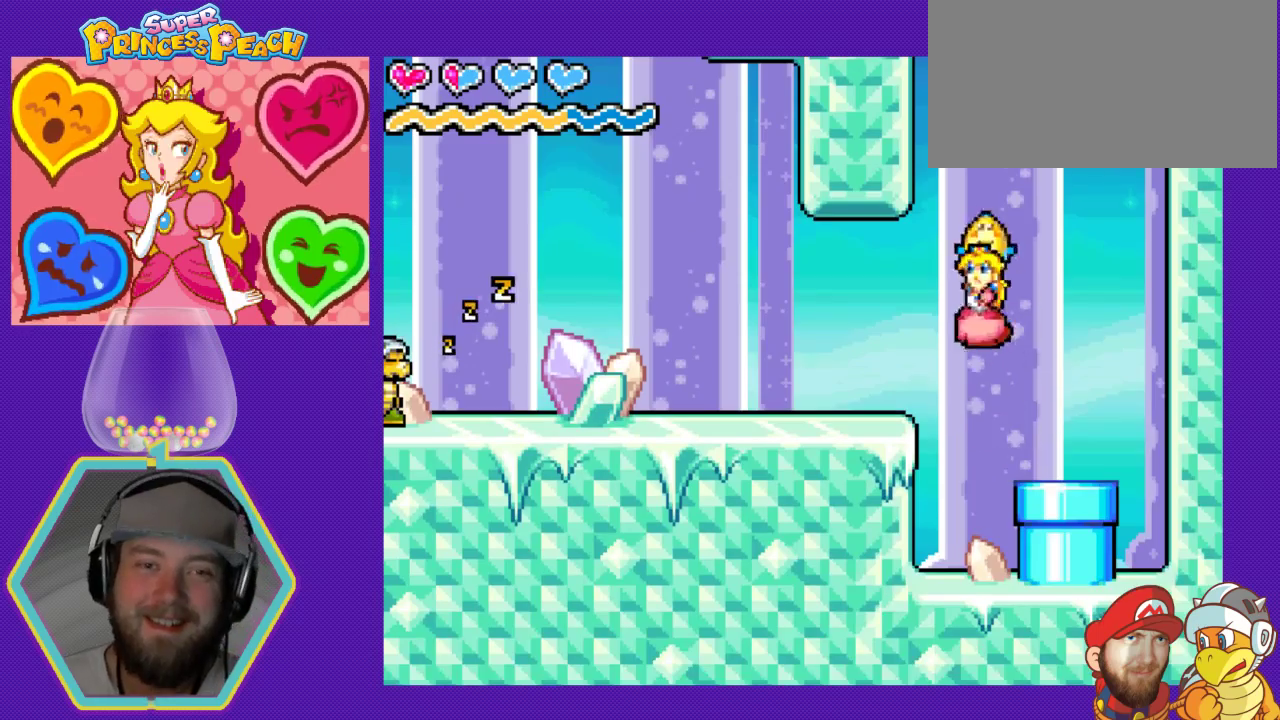
{"buttons": ["DPAD_LEFT"], "events": []}